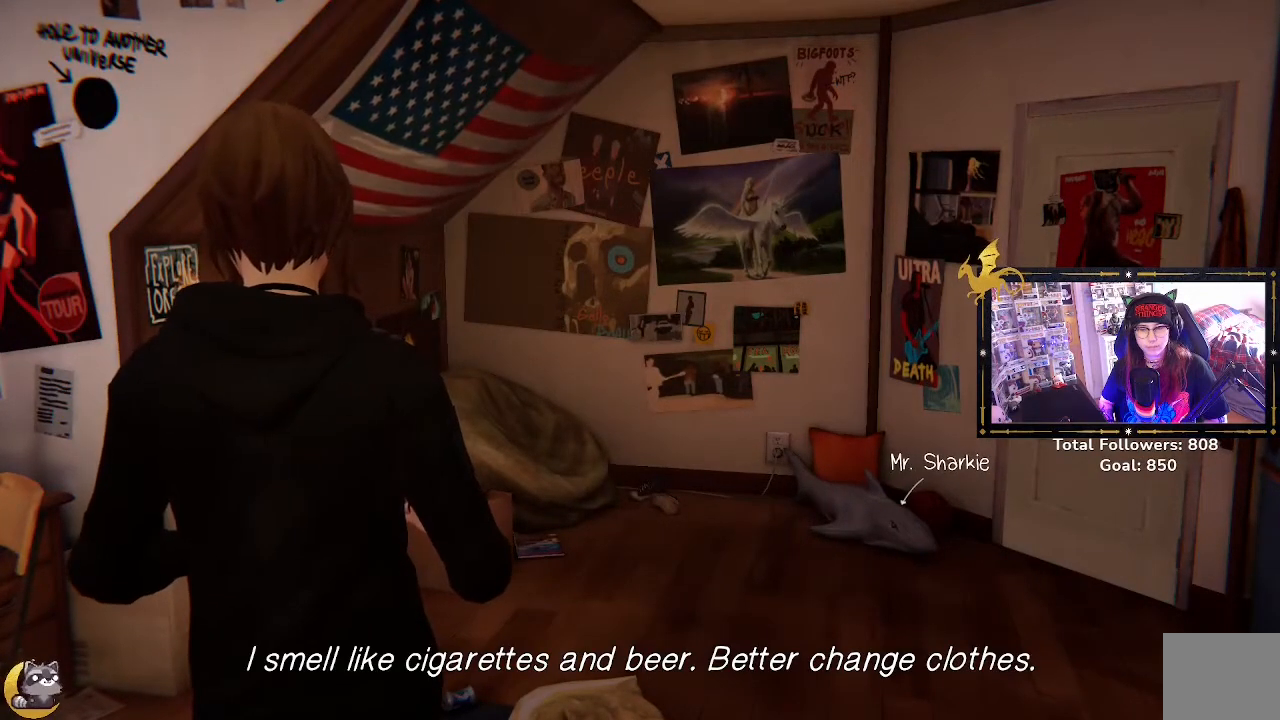
Gameplay with a controller (Xbox layout); each line is a JSON object with the inputs held at the frame after it. "events" lists button and stick changes between this image and that frame as [ms after this image, input, new state], when the widget could be followed in between.
{"buttons": [], "left_stick": "center", "right_stick": "right", "events": [[200, "right_stick", "right"]]}
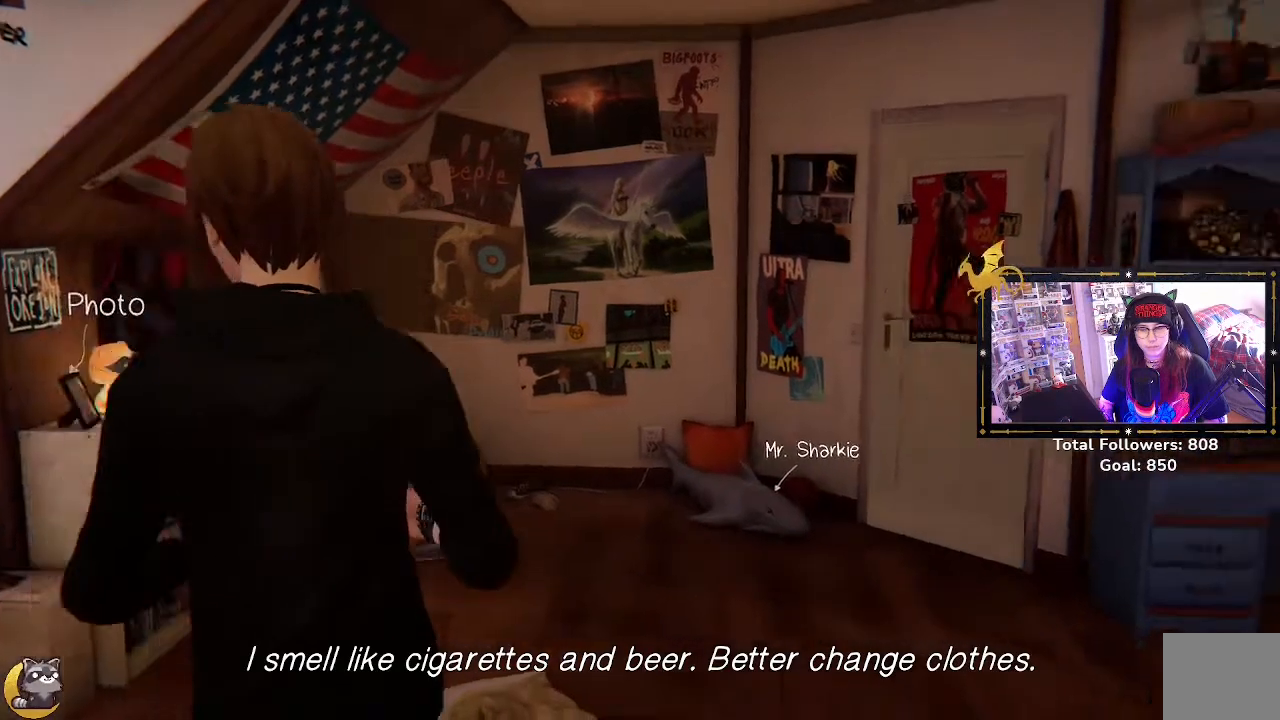
{"buttons": [], "left_stick": "up", "right_stick": "right", "events": [[500, "left_stick", "up"]]}
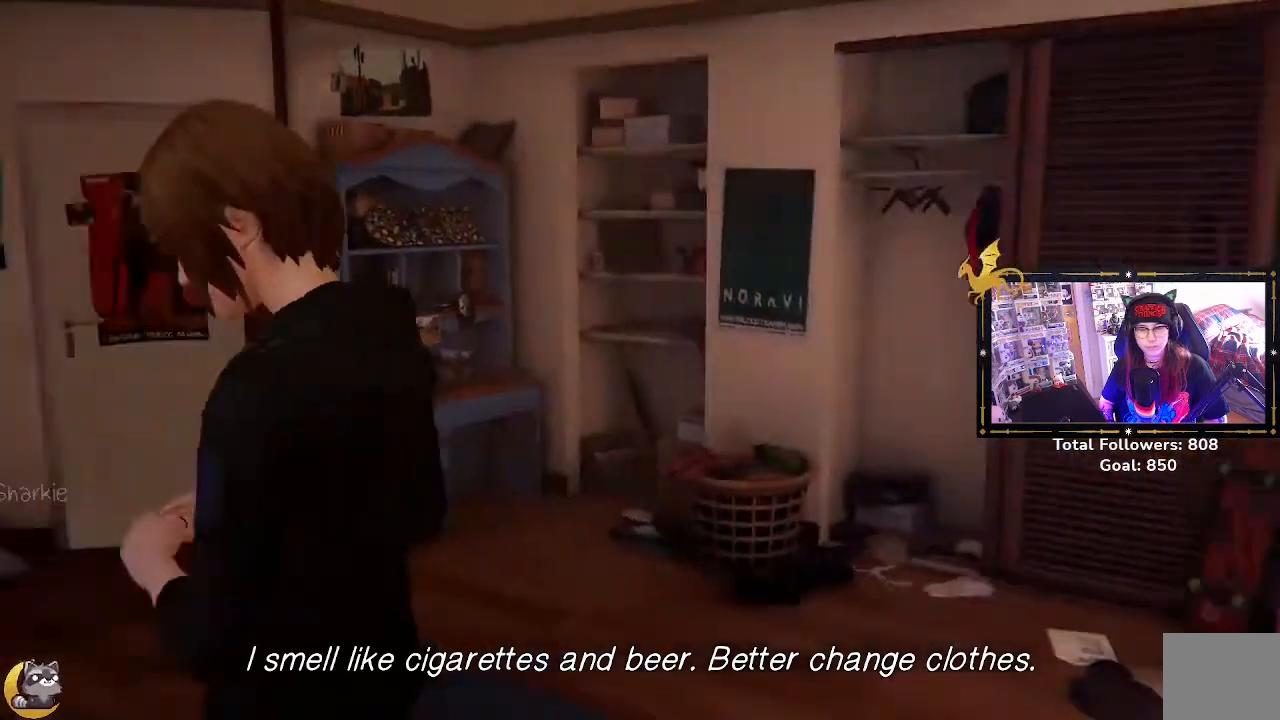
{"buttons": [], "left_stick": "up", "right_stick": "center", "events": [[33, "right_stick", "center"]]}
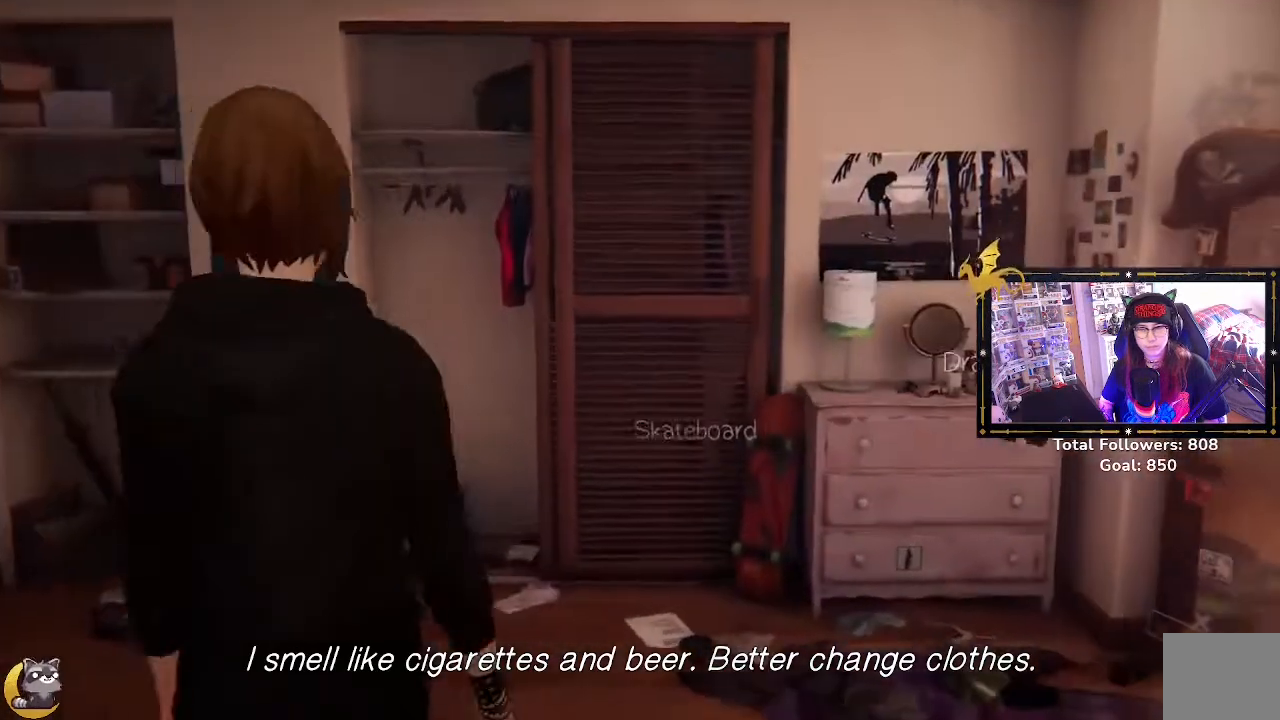
{"buttons": [], "left_stick": "center", "right_stick": "center", "events": [[33, "right_stick", "down-right"], [133, "left_stick", "center"], [267, "right_stick", "center"]]}
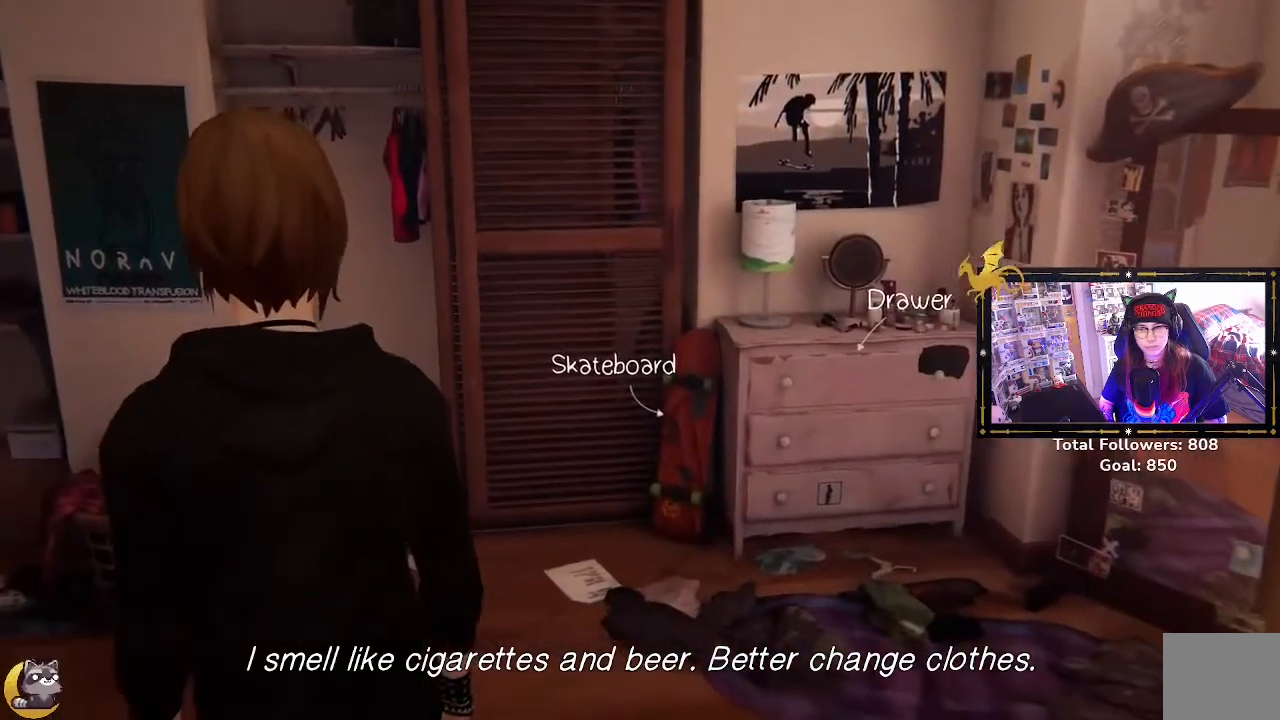
{"buttons": [], "left_stick": "center", "right_stick": "right", "events": [[200, "right_stick", "right"]]}
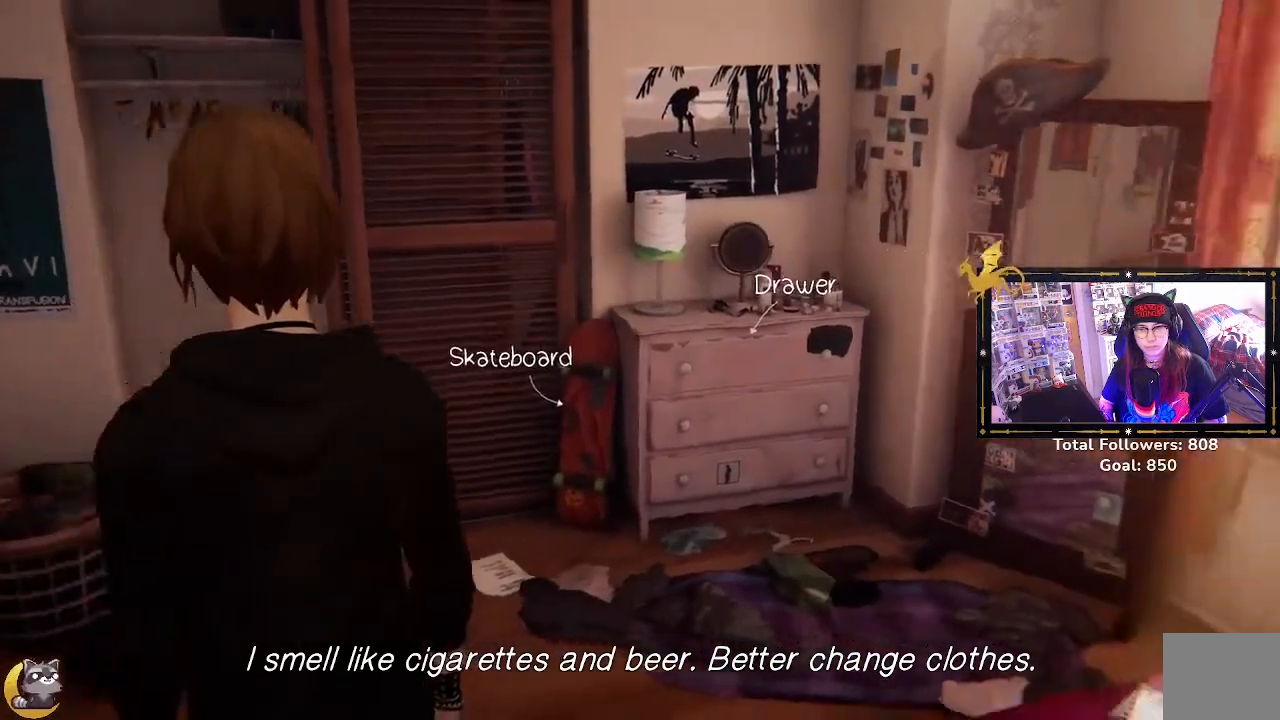
{"buttons": [], "left_stick": "up", "right_stick": "center", "events": [[200, "right_stick", "center"], [233, "left_stick", "up"]]}
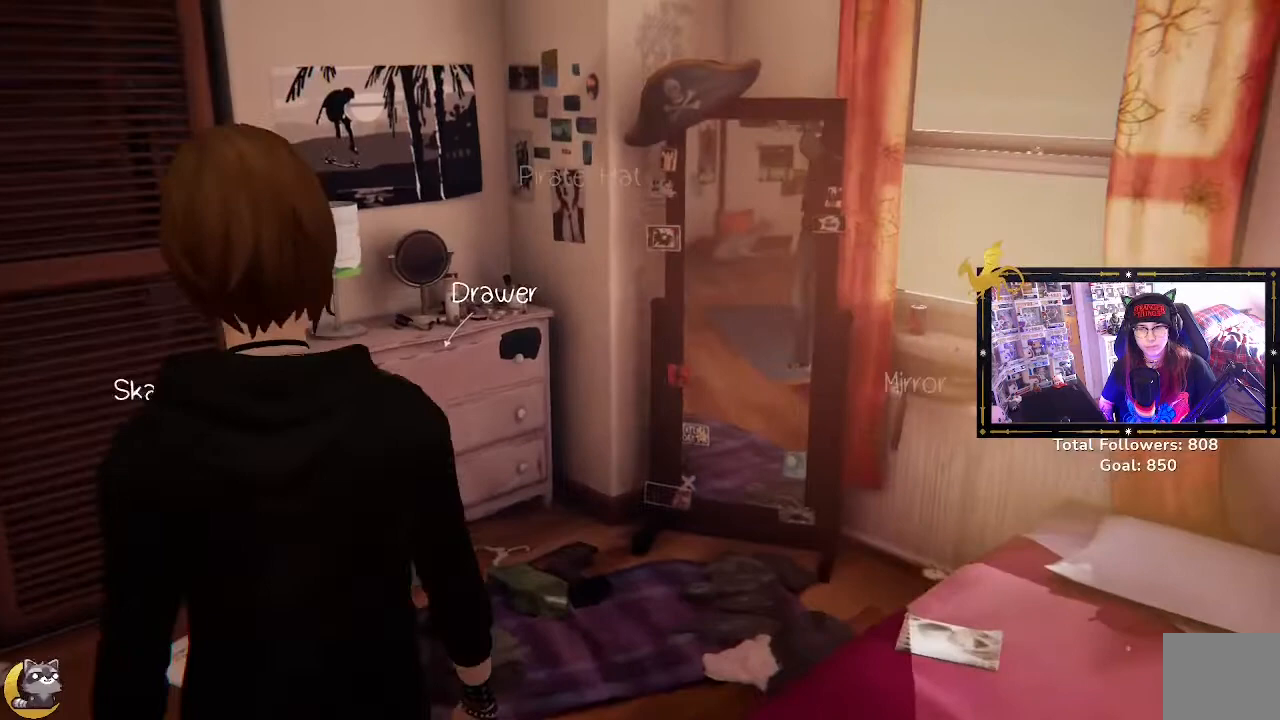
{"buttons": [], "left_stick": "up-right", "right_stick": "down-left", "events": [[200, "right_stick", "down-left"], [467, "left_stick", "up-right"]]}
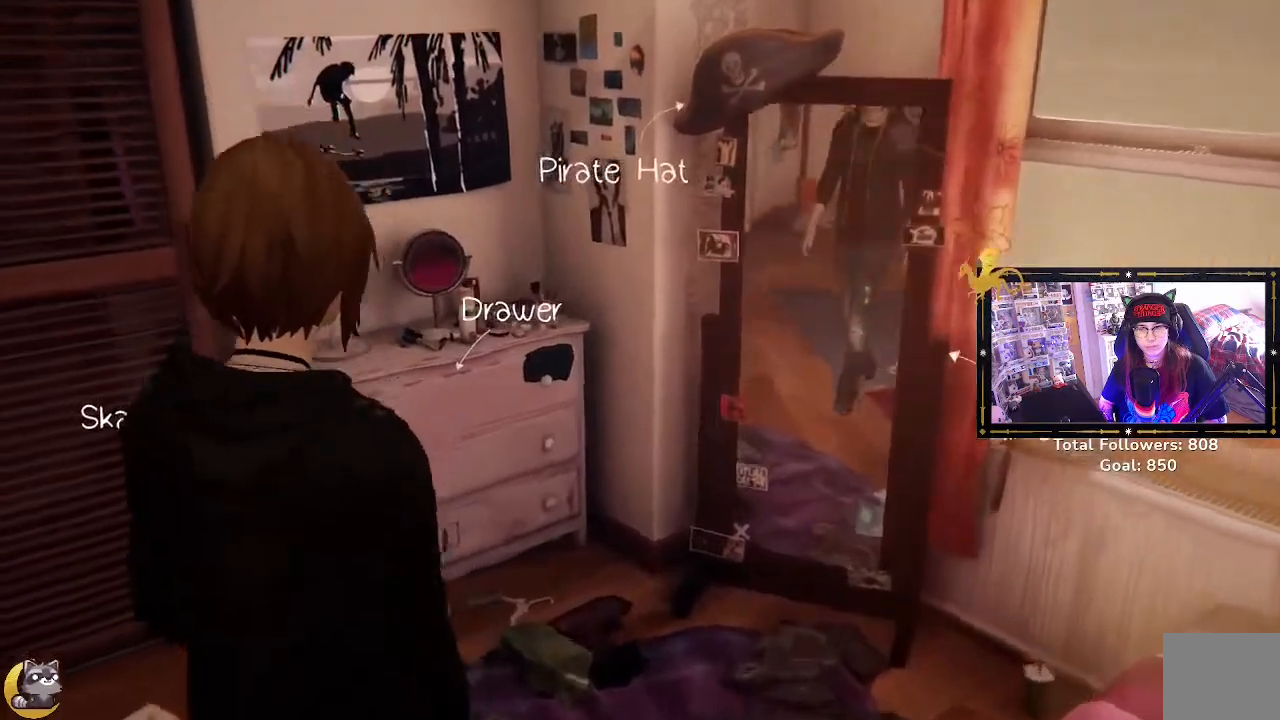
{"buttons": [], "left_stick": "up-right", "right_stick": "center", "events": [[200, "right_stick", "left"], [467, "right_stick", "center"]]}
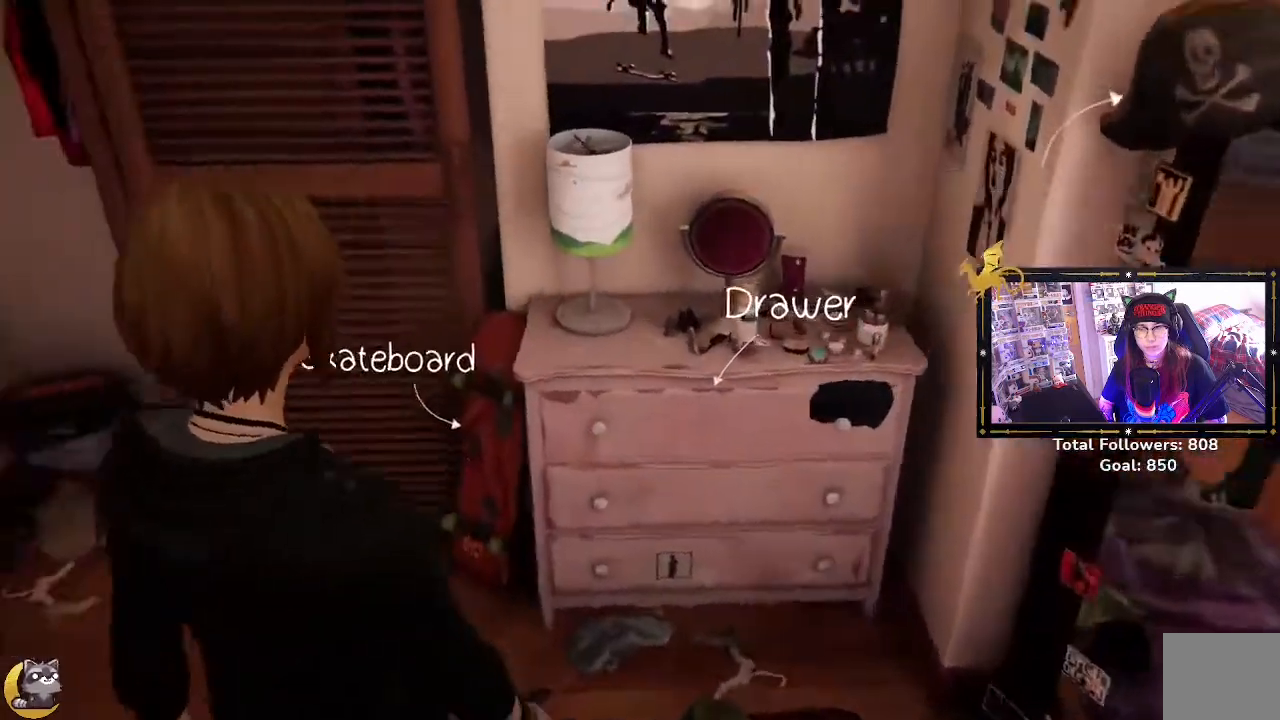
{"buttons": [], "left_stick": "right", "right_stick": "center", "events": [[33, "left_stick", "center"], [467, "left_stick", "right"]]}
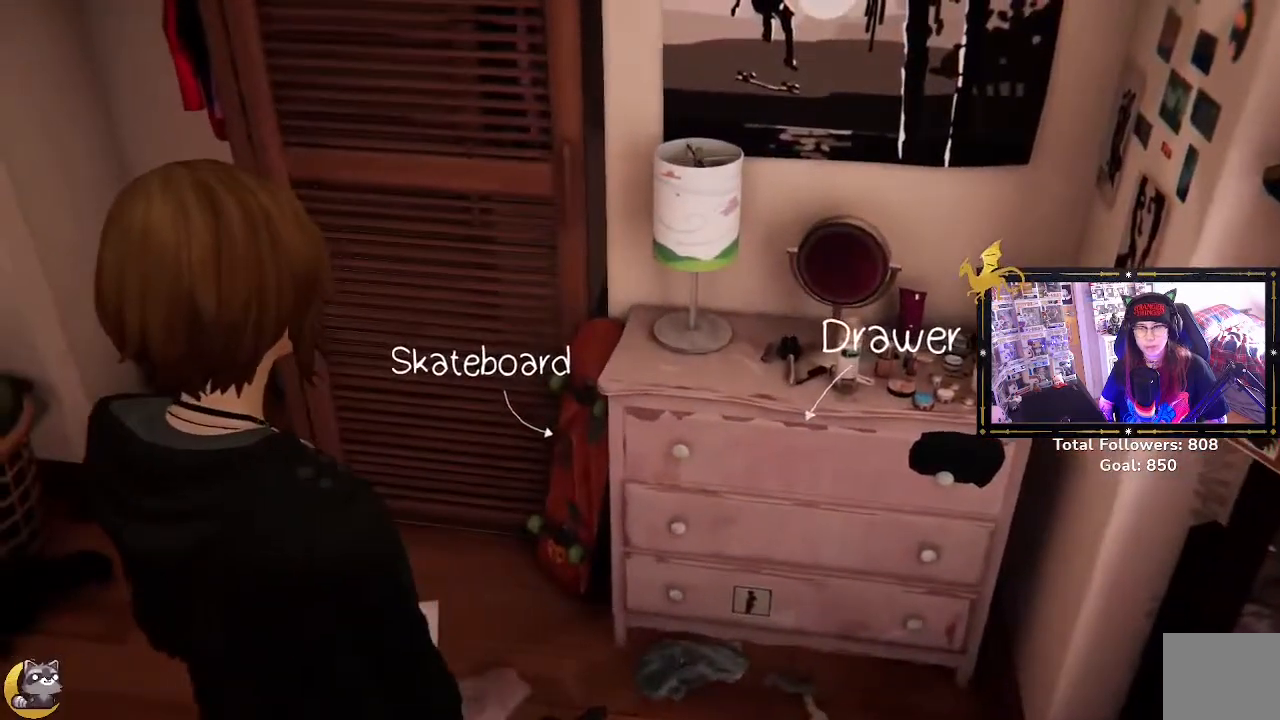
{"buttons": [], "left_stick": "center", "right_stick": "center", "events": [[33, "right_stick", "right"], [67, "left_stick", "up-right"], [200, "right_stick", "center"], [333, "left_stick", "center"]]}